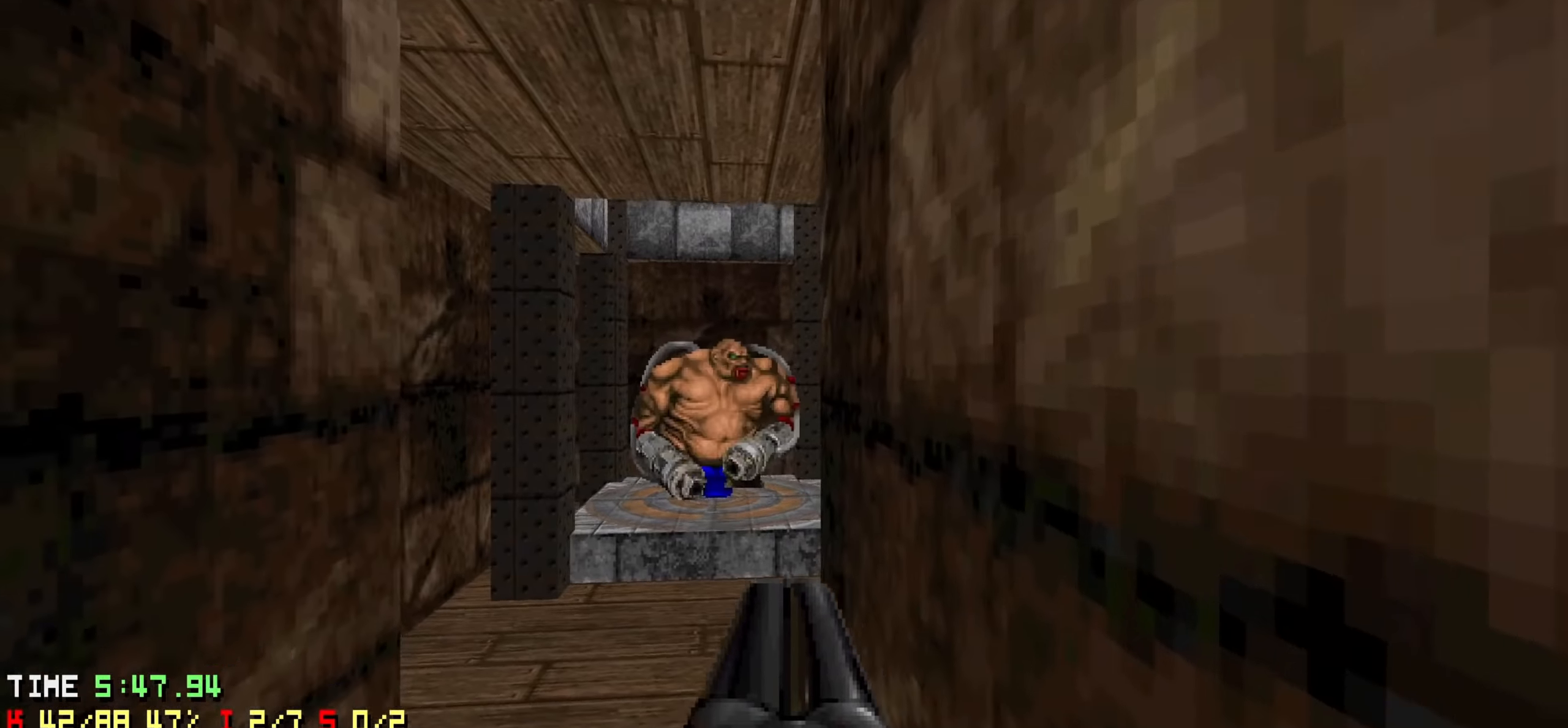
Gameplay with keyboard and mouse; each line is a JSON object with the keys held at the frame after it. "events" lists presses ("down") and releases ("up") of "1", "2", "3", "4", "a", "alt", "c", "ctrl", "d", "e", "f", "q", "r", "s", "shift", "space", "tab", "v", "w", "x" and "z" between this image and that frame as [ms after this image, input, new state], when the widget could be followed in between. No other keys are recorded. Not read: mouse_move mouse_wheel.
{"keys": ["a", "s"], "events": [[434, "a", "down"], [434, "s", "down"]]}
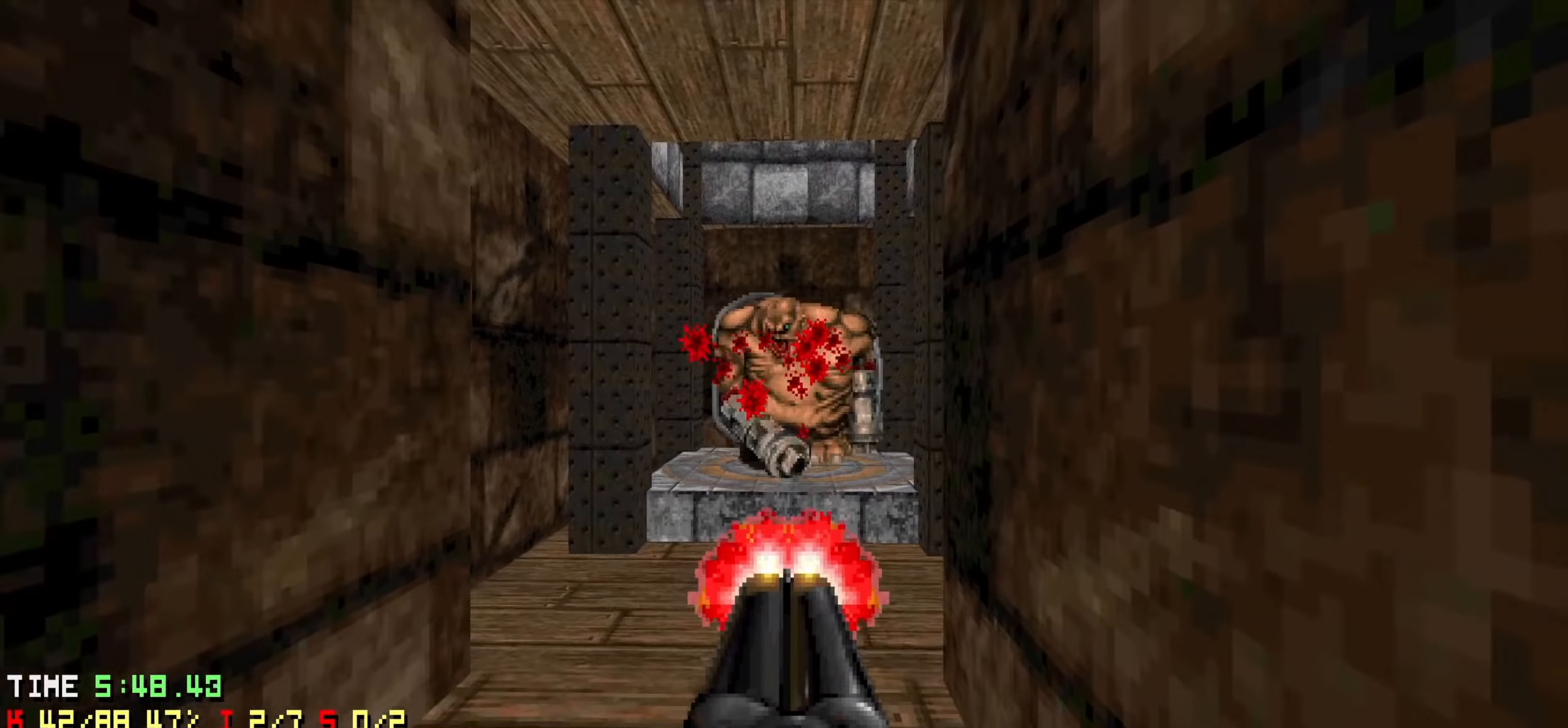
{"keys": [], "events": [[250, "s", "up"], [300, "a", "up"]]}
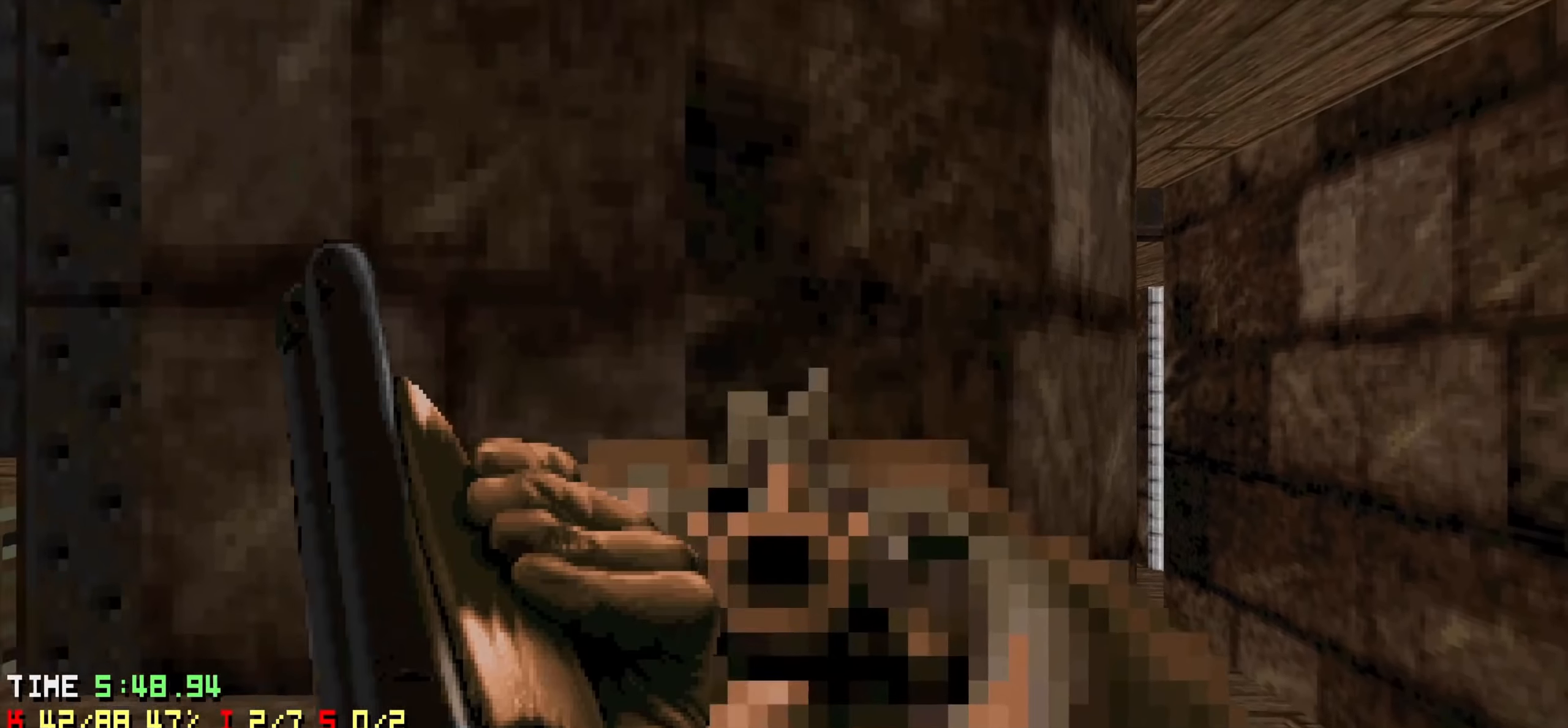
{"keys": ["d"], "events": [[34, "d", "down"], [34, "w", "down"], [134, "d", "up"], [167, "w", "up"], [400, "d", "down"]]}
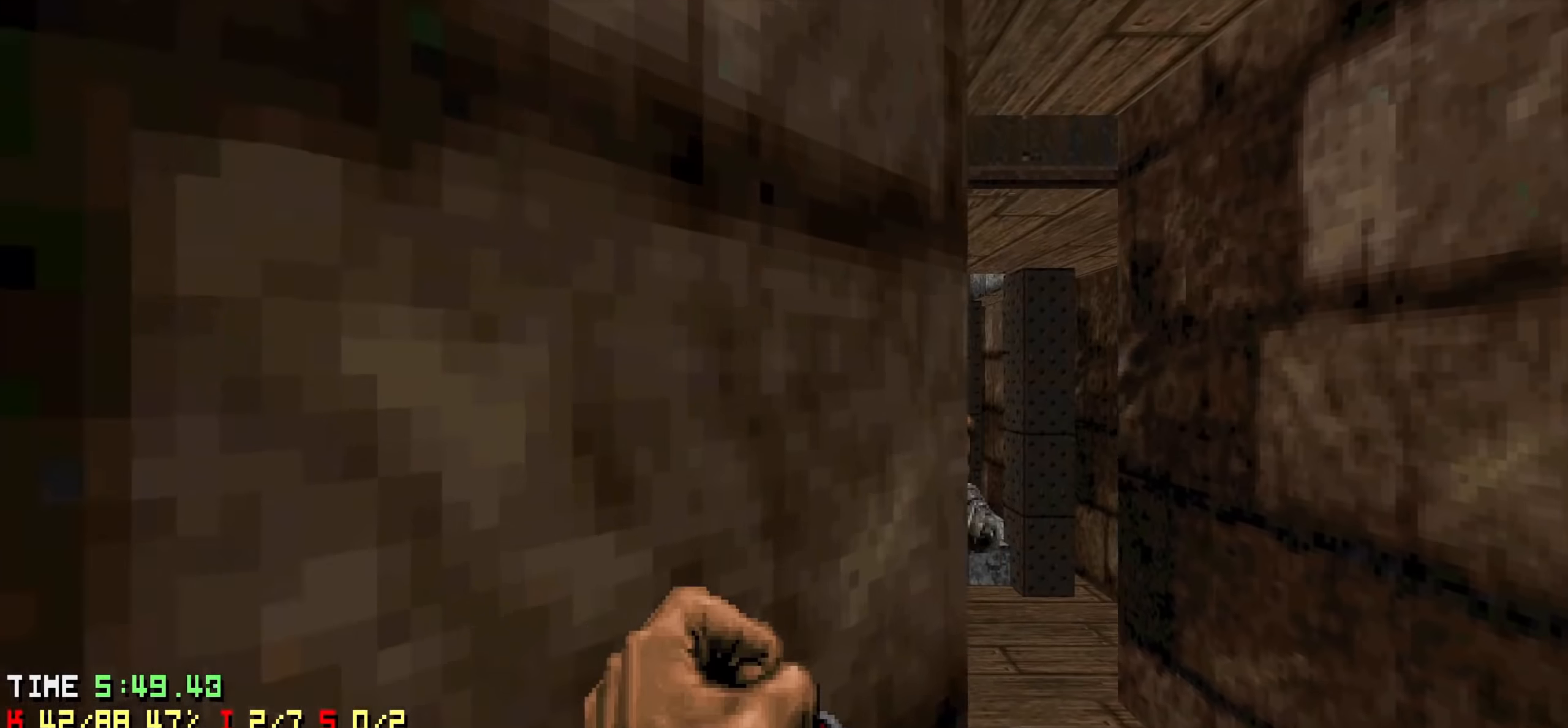
{"keys": [], "events": [[50, "d", "up"]]}
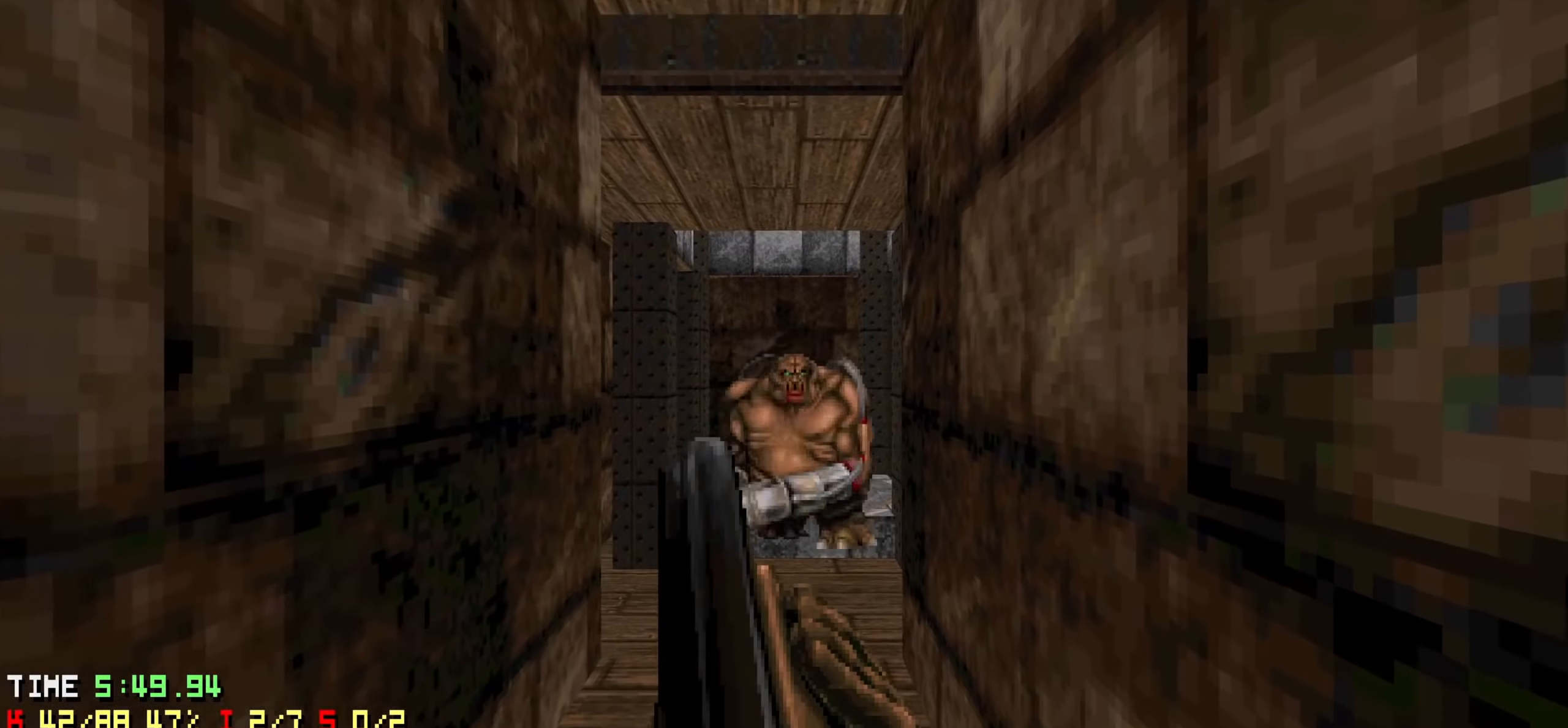
{"keys": [], "events": [[117, "a", "down"], [117, "s", "down"], [300, "s", "up"], [350, "a", "up"]]}
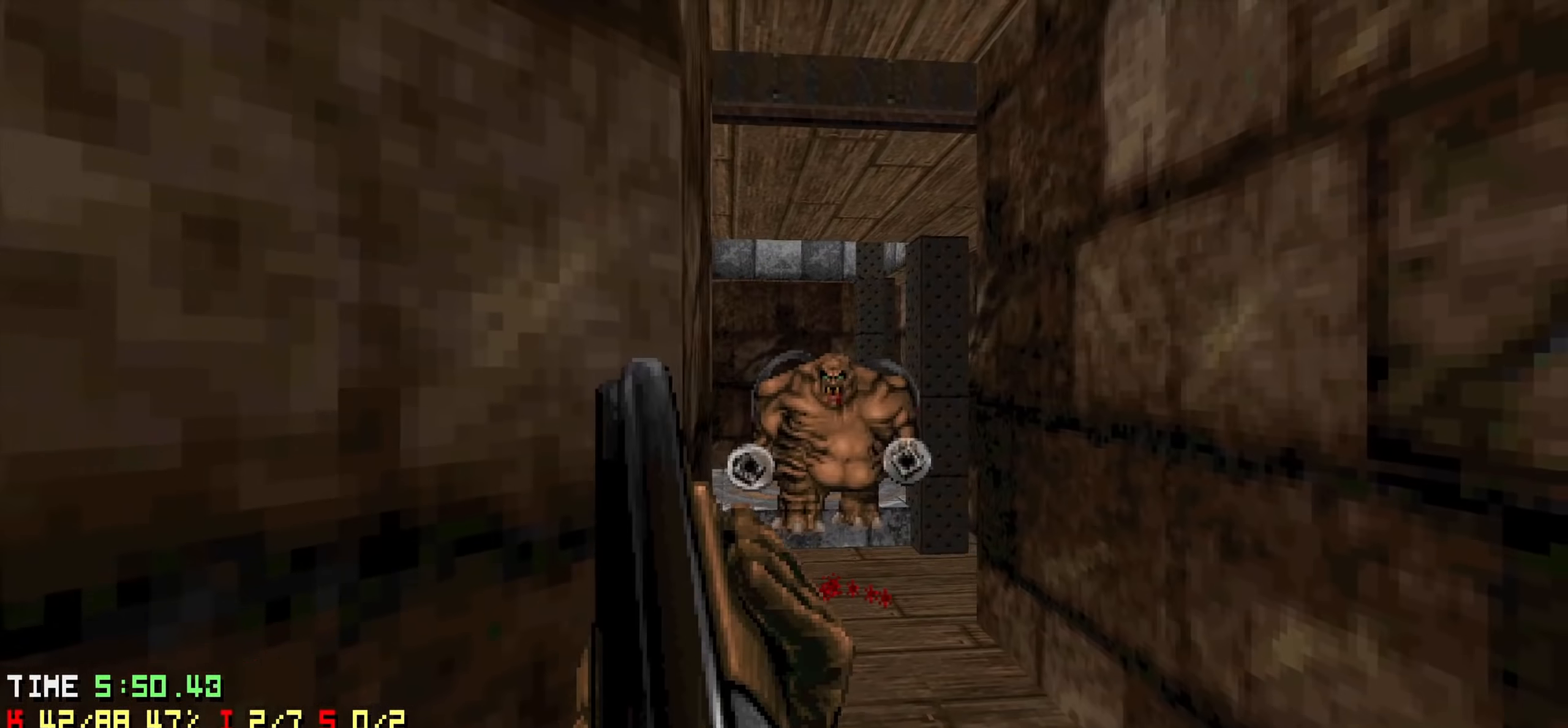
{"keys": ["a"], "events": [[134, "a", "down"], [217, "a", "up"], [450, "a", "down"]]}
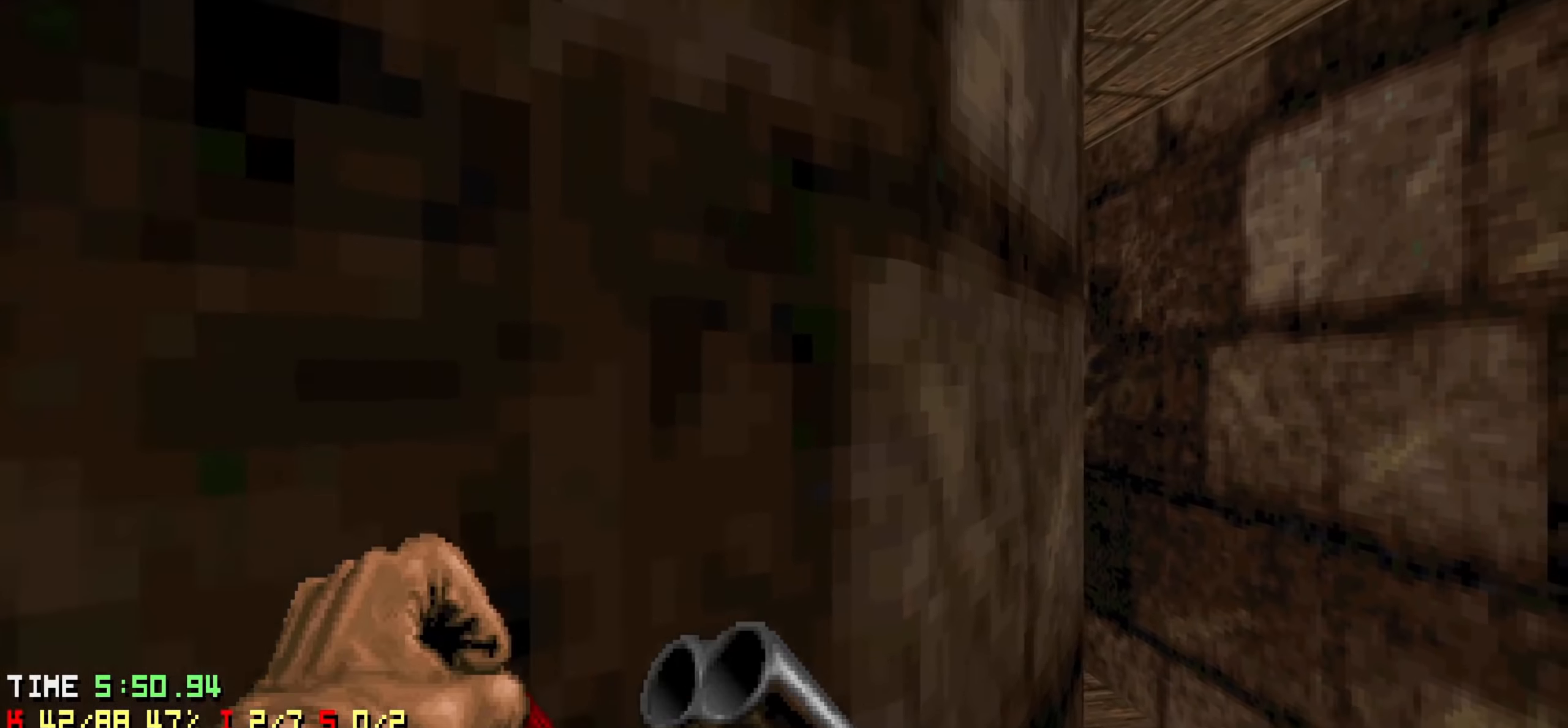
{"keys": ["a"], "events": [[150, "s", "down"], [384, "s", "up"]]}
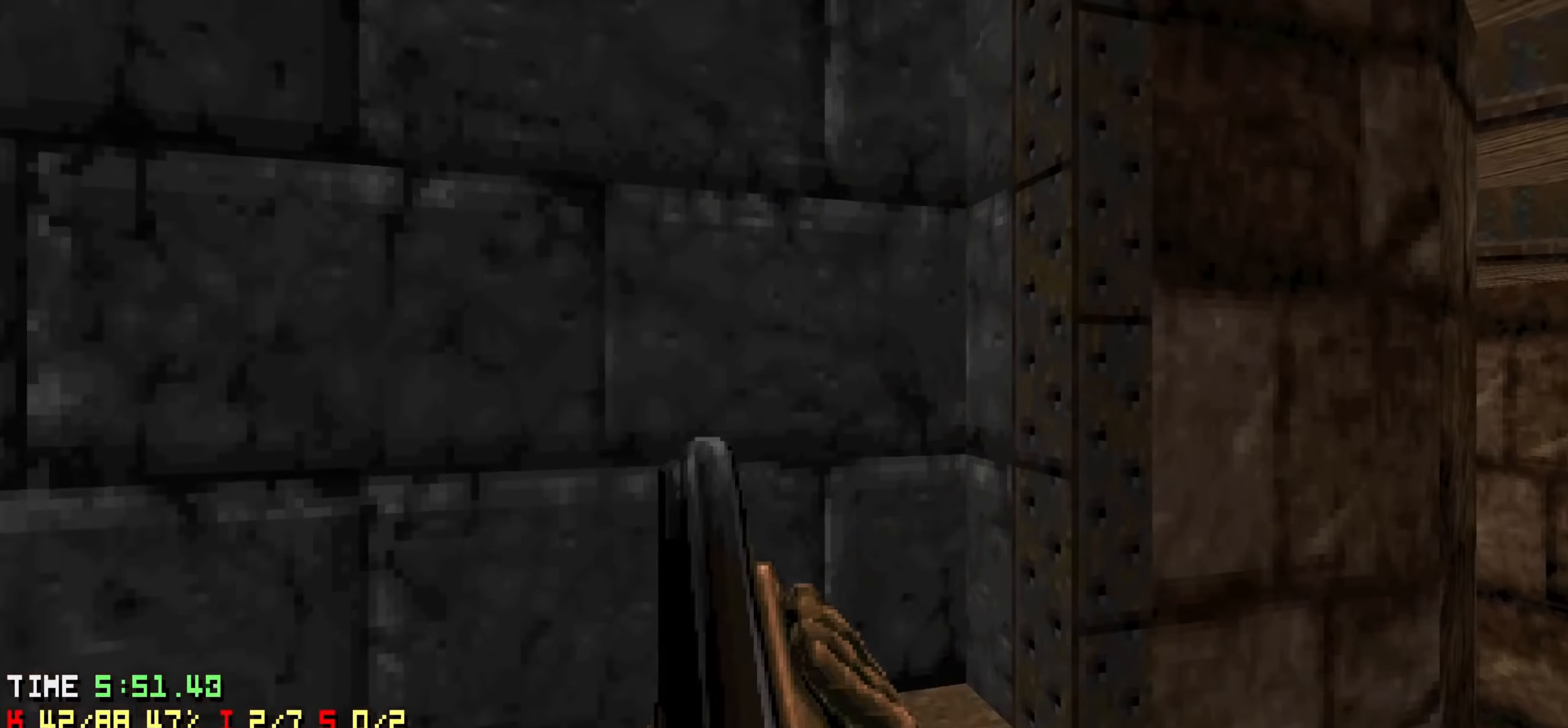
{"keys": ["d", "w"], "events": [[167, "a", "up"], [450, "d", "down"], [450, "w", "down"]]}
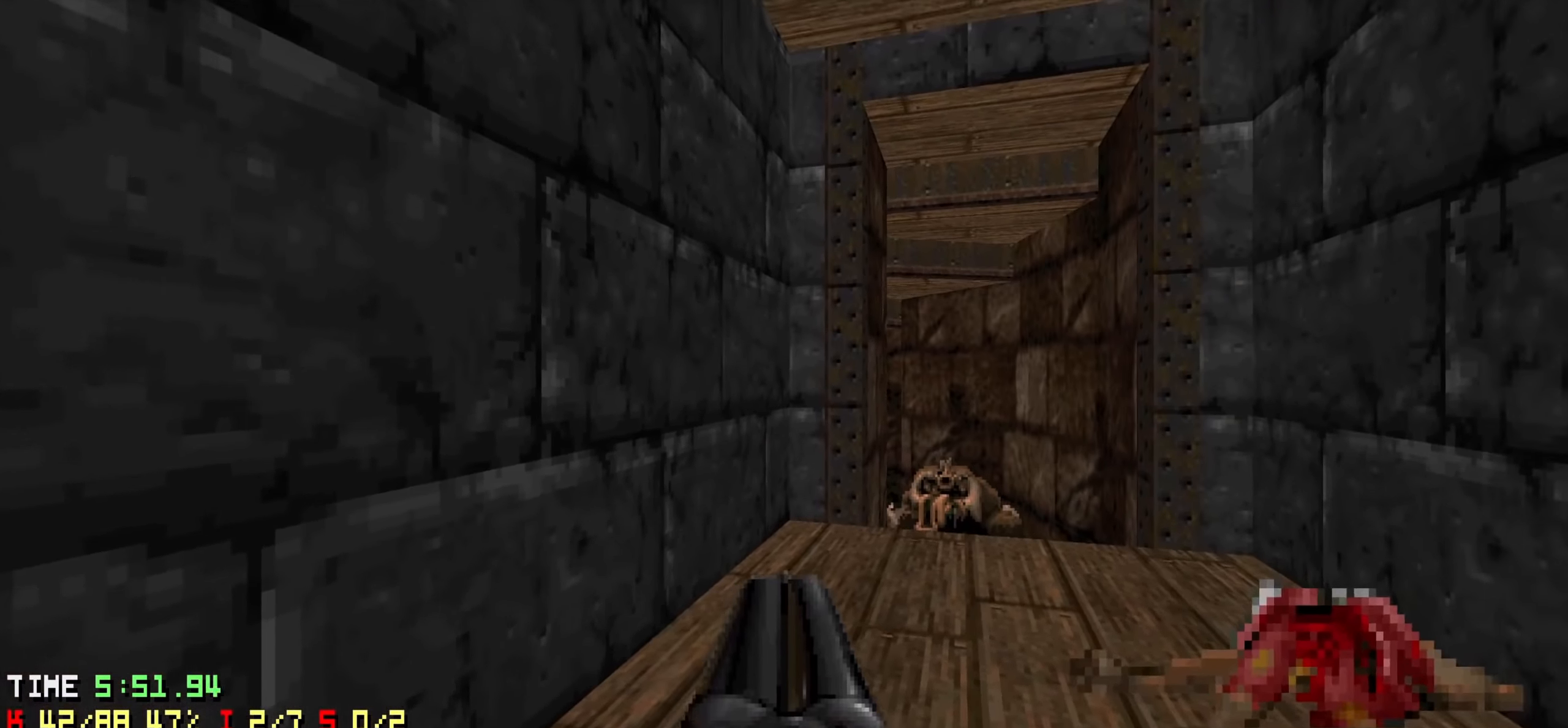
{"keys": ["w"], "events": [[84, "d", "up"], [217, "d", "down"], [367, "d", "up"]]}
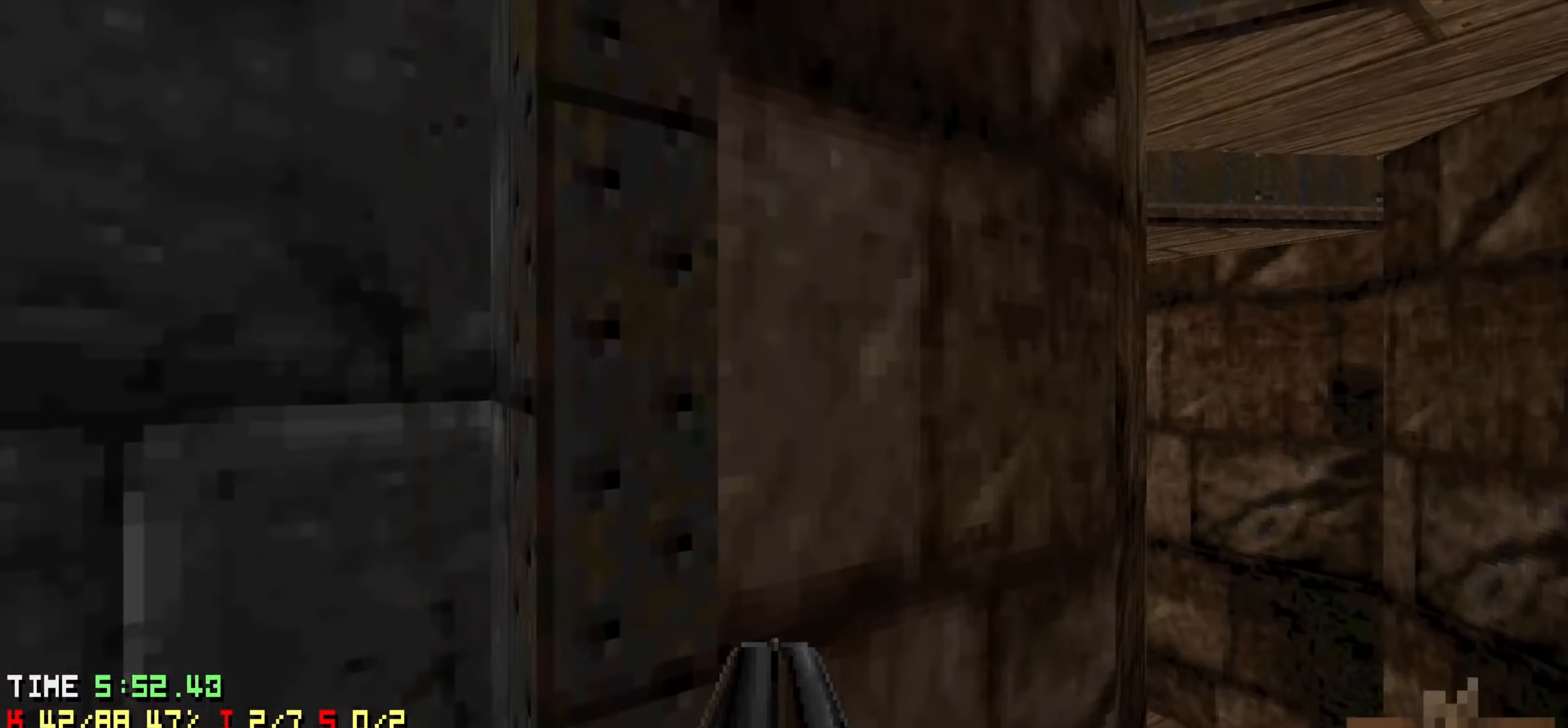
{"keys": [], "events": [[17, "d", "down"], [50, "w", "up"], [150, "d", "up"]]}
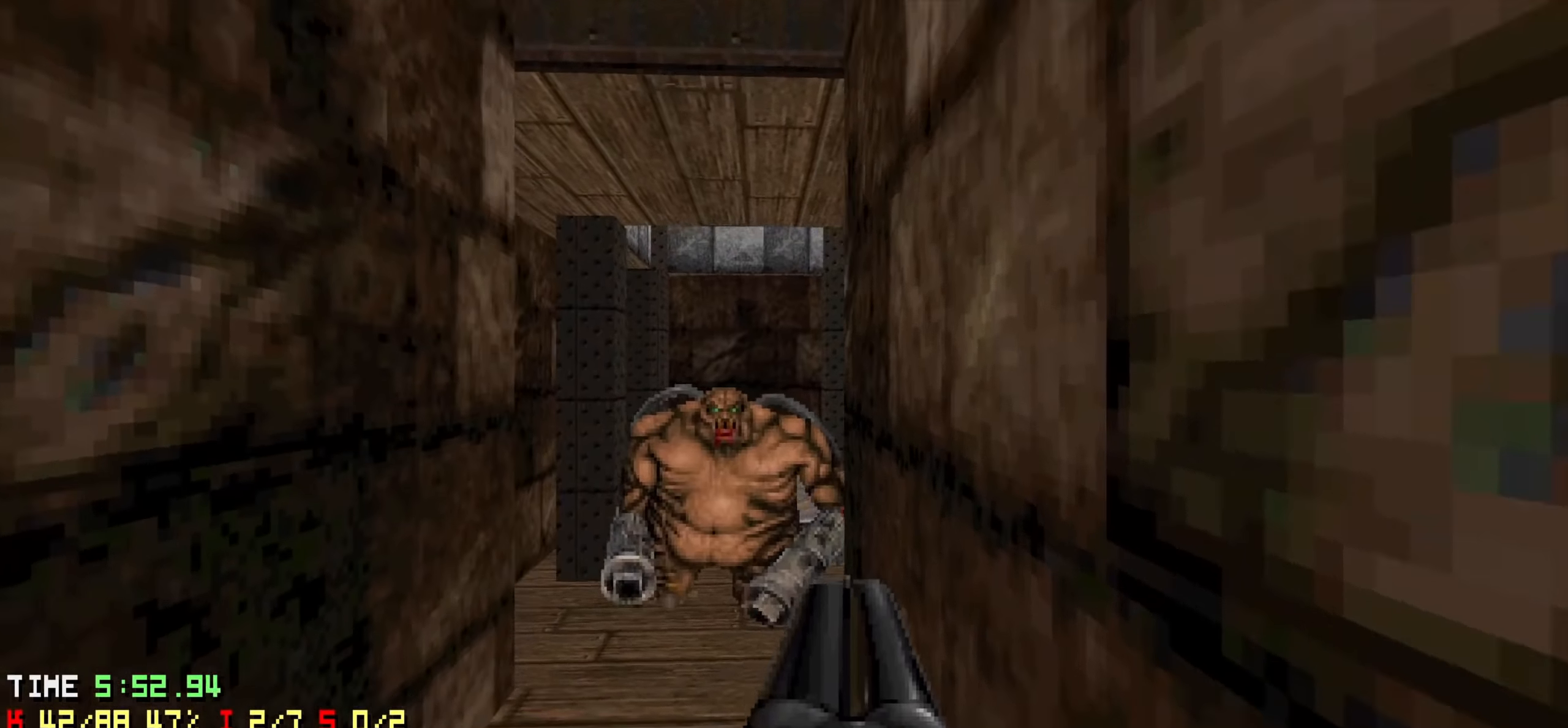
{"keys": [], "events": [[200, "a", "down"], [267, "s", "down"], [433, "a", "up"], [433, "s", "up"]]}
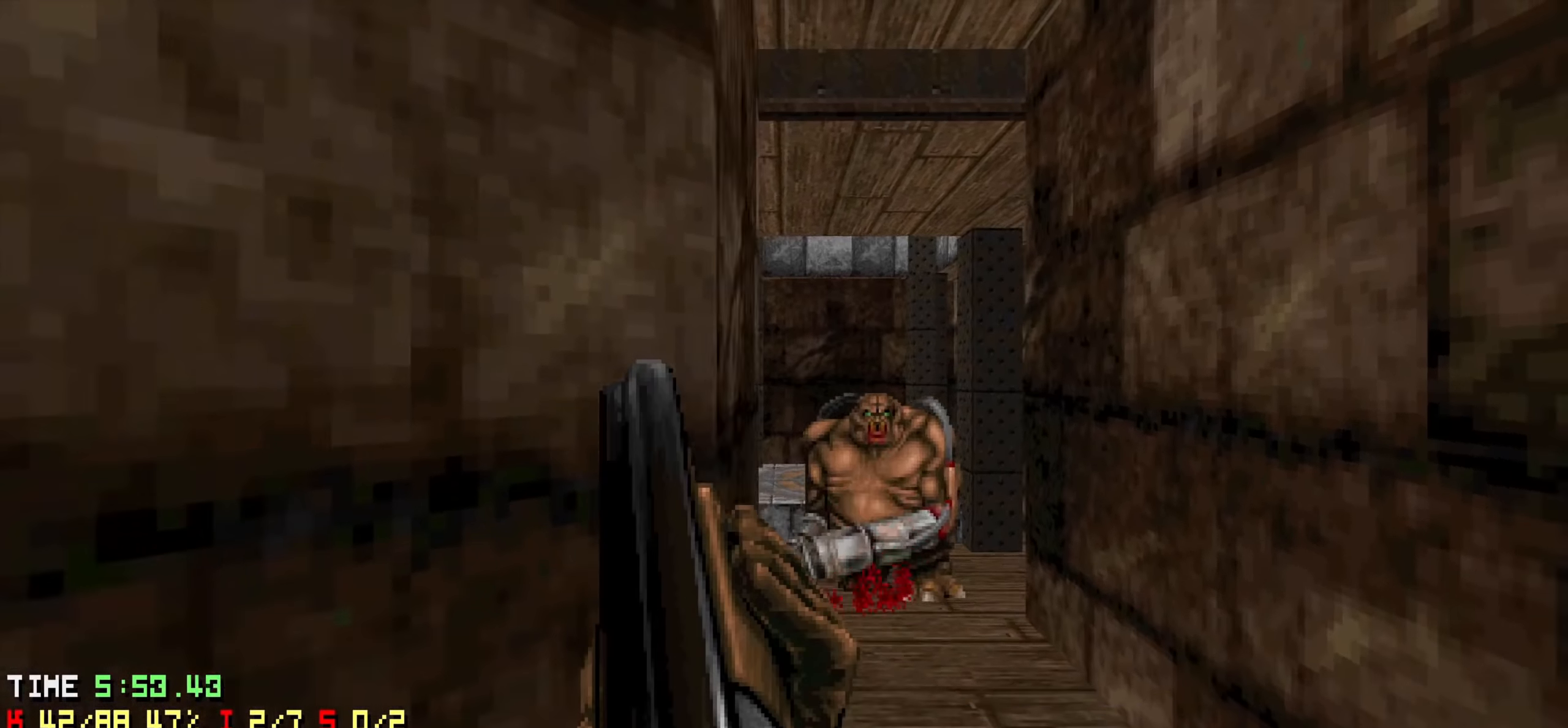
{"keys": ["d", "w"], "events": [[417, "d", "down"], [450, "w", "down"]]}
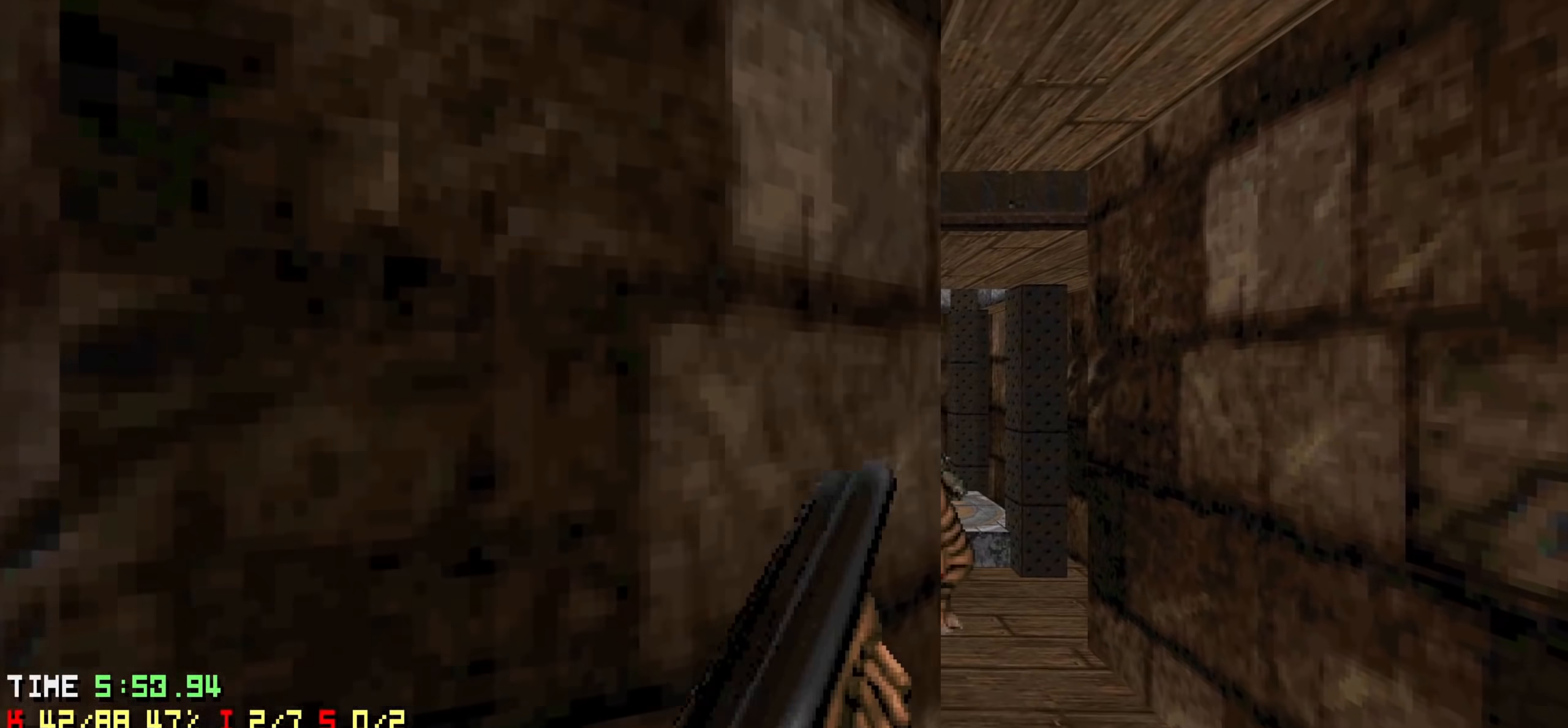
{"keys": [], "events": [[50, "d", "up"], [50, "w", "up"], [100, "d", "down"], [133, "w", "down"], [233, "d", "up"], [233, "w", "up"]]}
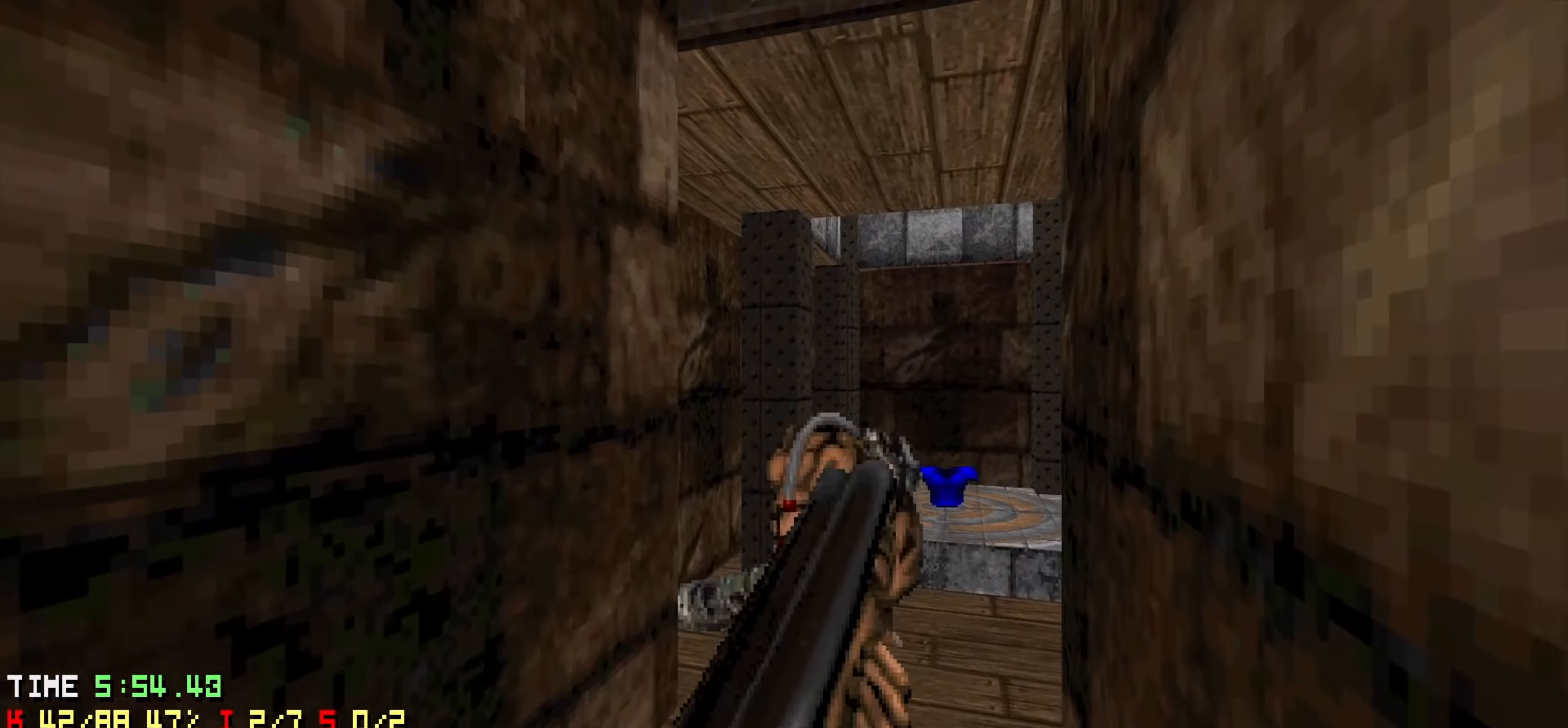
{"keys": ["w"], "events": [[483, "w", "down"]]}
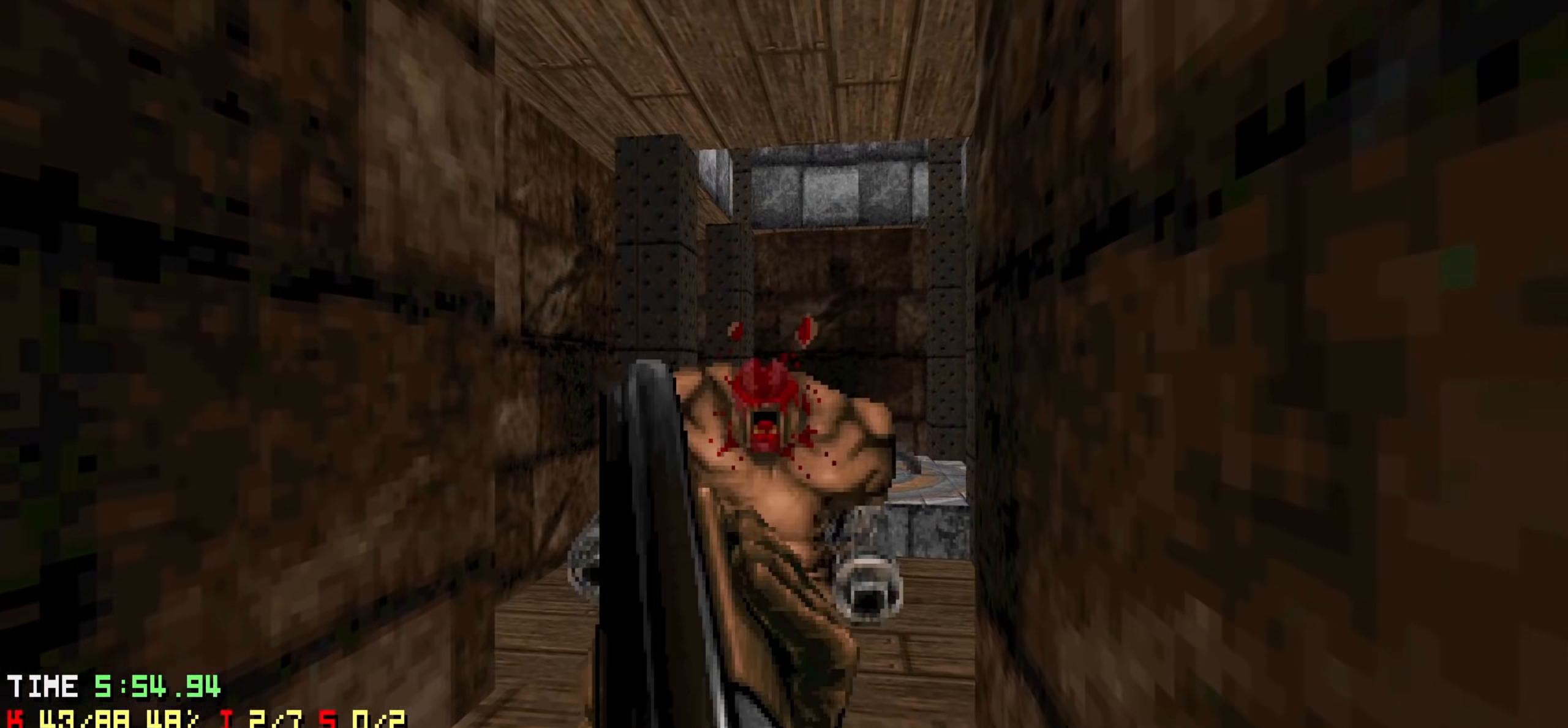
{"keys": [], "events": [[117, "w", "up"], [283, "w", "down"], [367, "w", "up"]]}
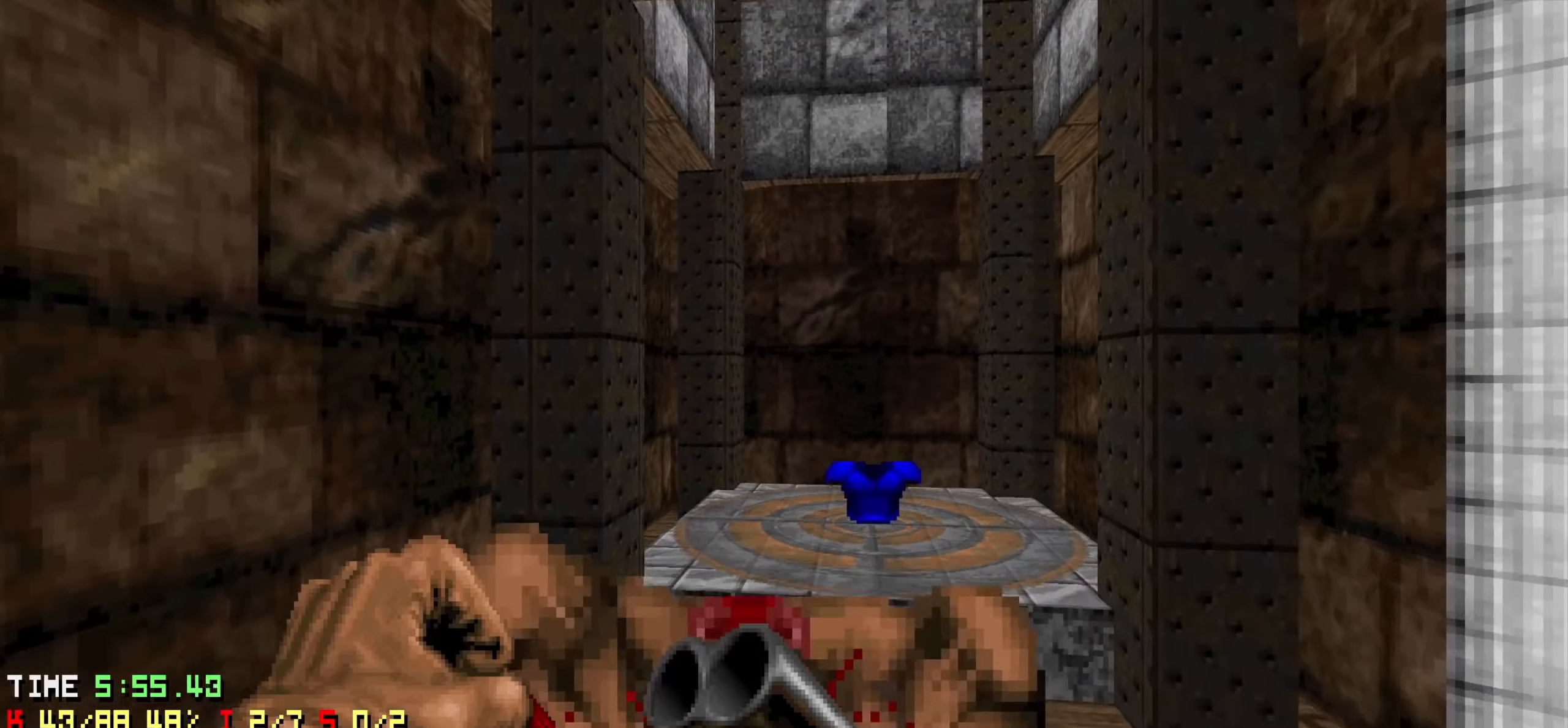
{"keys": ["d", "w"], "events": [[417, "w", "down"], [467, "d", "down"]]}
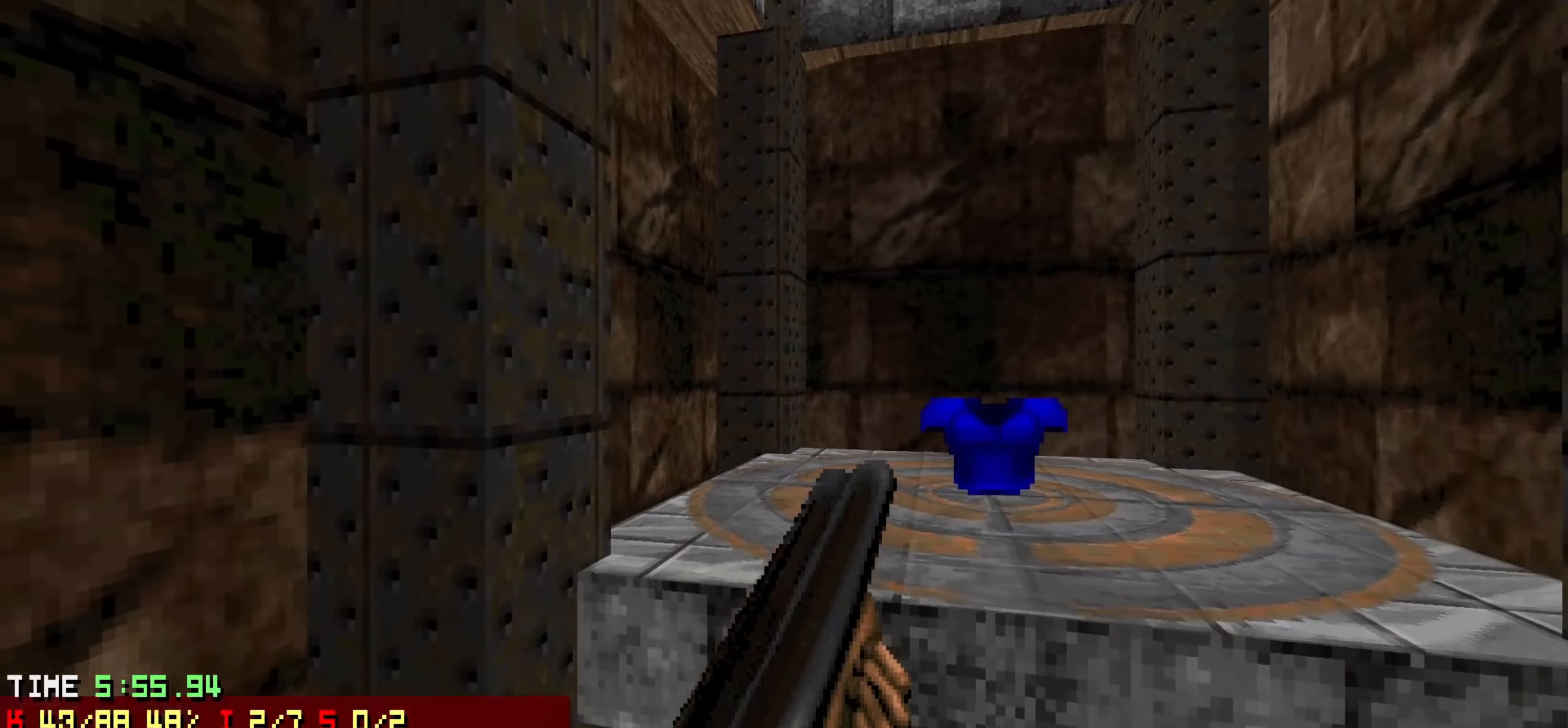
{"keys": ["a", "s"], "events": [[200, "d", "up"], [200, "w", "up"], [300, "a", "down"], [350, "s", "down"]]}
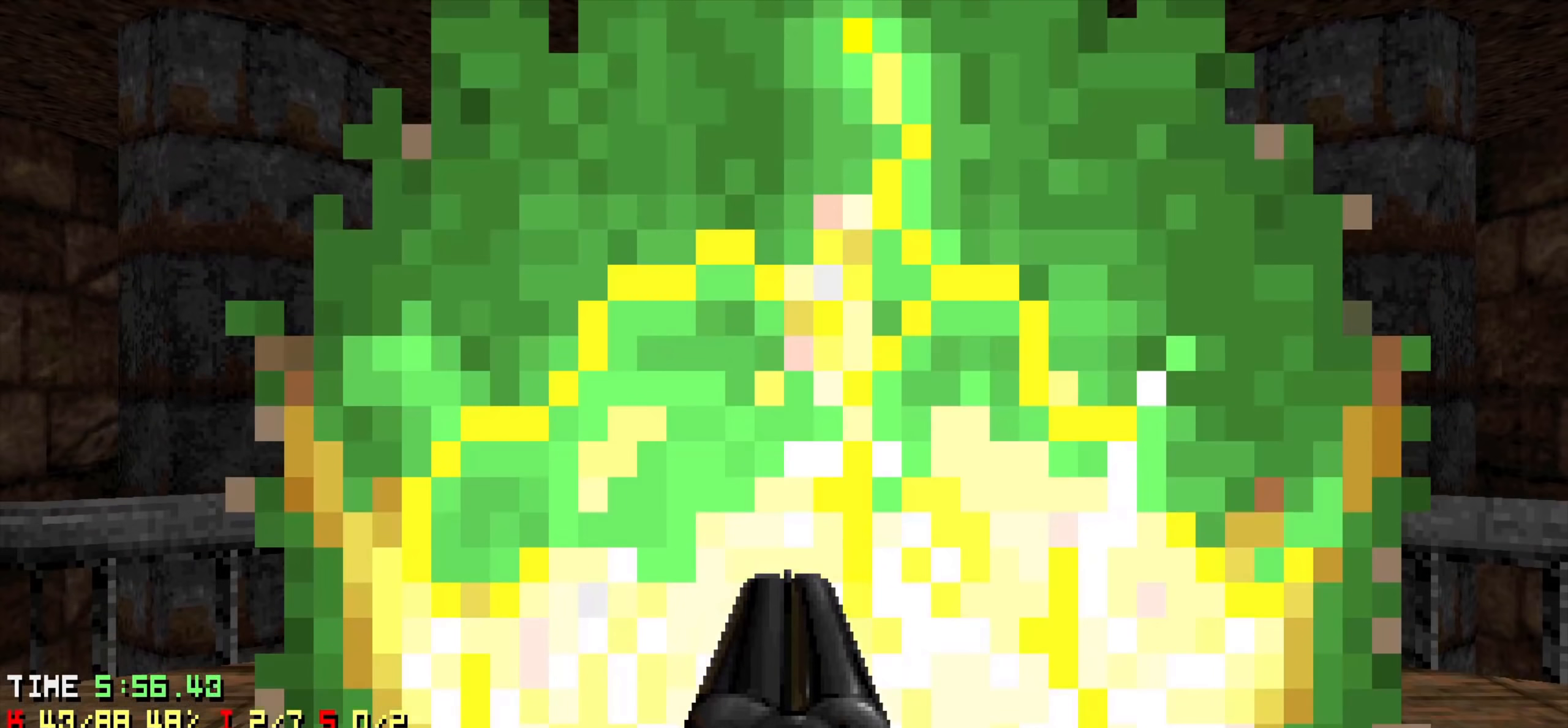
{"keys": ["d"], "events": [[83, "s", "up"], [133, "a", "up"], [217, "w", "down"], [317, "d", "down"], [400, "w", "up"]]}
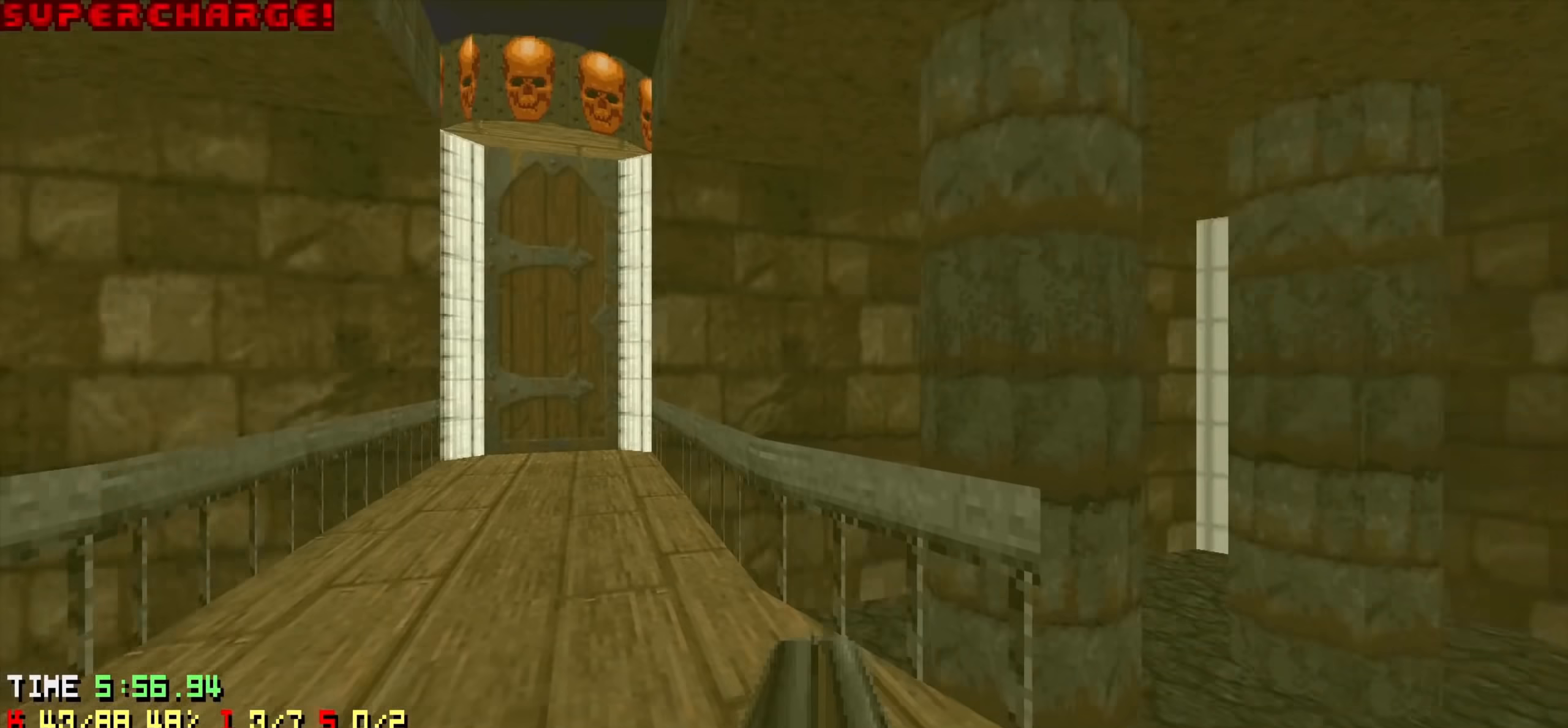
{"keys": ["w"], "events": [[50, "s", "down"], [100, "d", "up"], [100, "s", "up"], [333, "w", "down"]]}
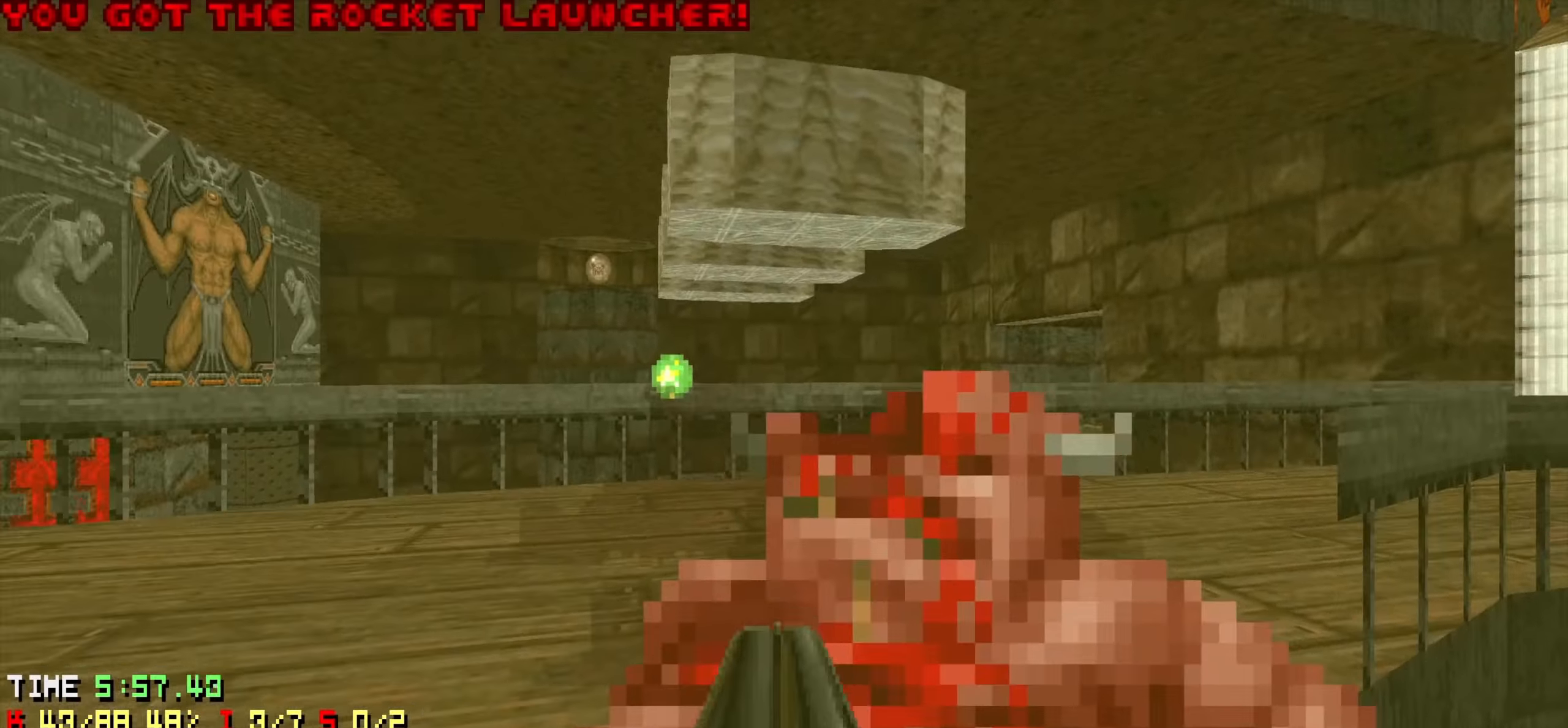
{"keys": ["a", "w"], "events": [[117, "w", "up"], [433, "a", "down"], [483, "w", "down"]]}
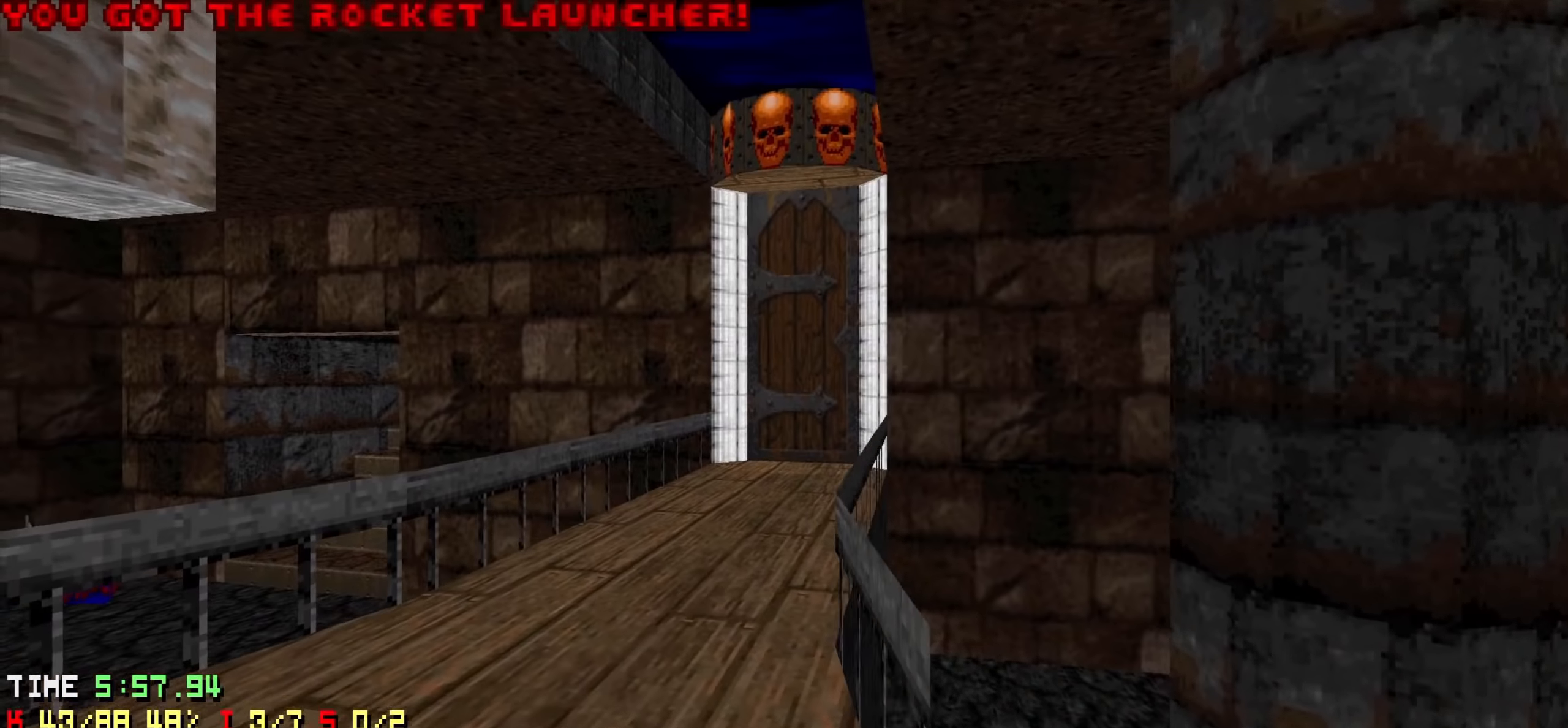
{"keys": ["d"], "events": [[50, "a", "up"], [167, "w", "up"], [267, "d", "down"], [367, "d", "up"], [500, "d", "down"]]}
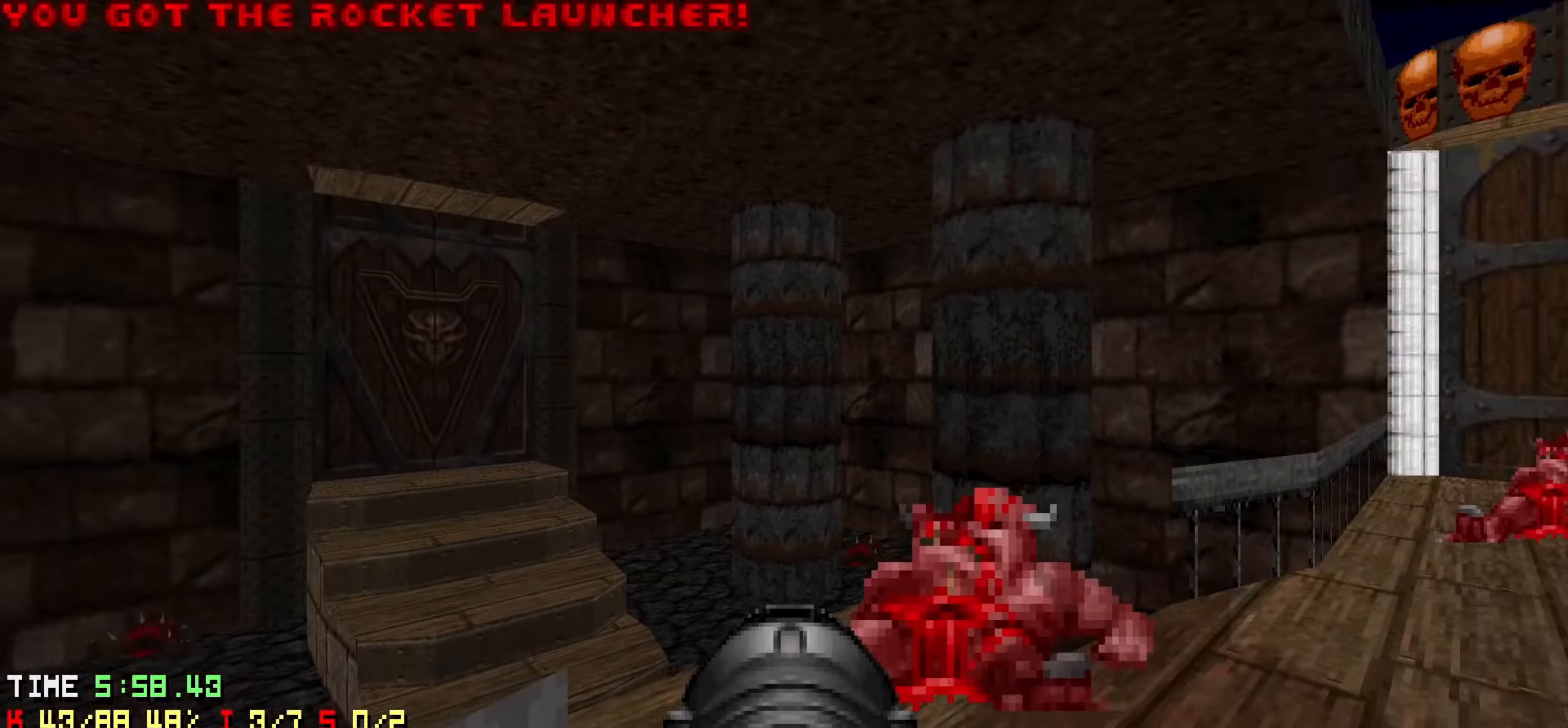
{"keys": [], "events": [[200, "d", "up"], [333, "a", "down"], [333, "w", "down"], [383, "w", "up"], [416, "a", "up"]]}
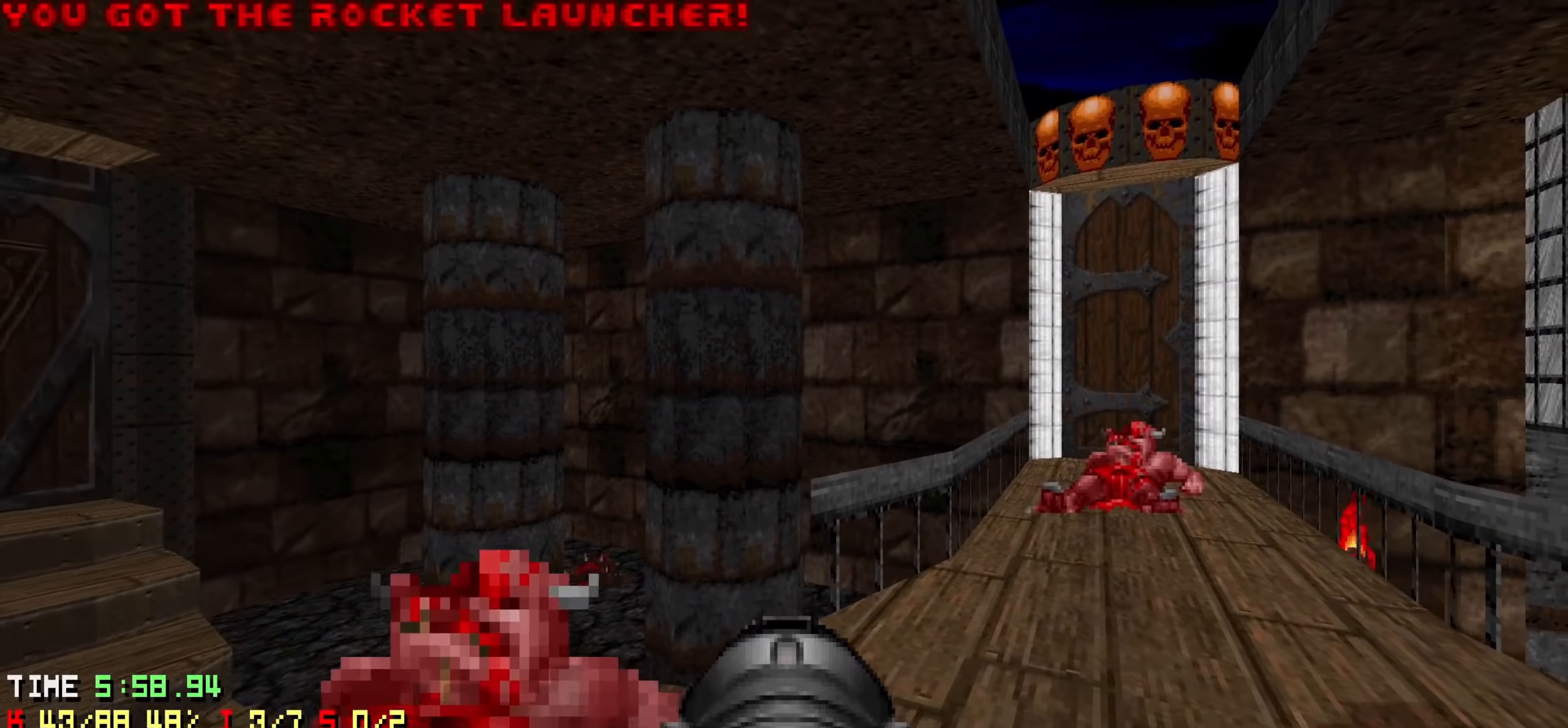
{"keys": [], "events": [[66, "3", "down"], [66, "a", "down"], [166, "3", "up"], [216, "a", "up"]]}
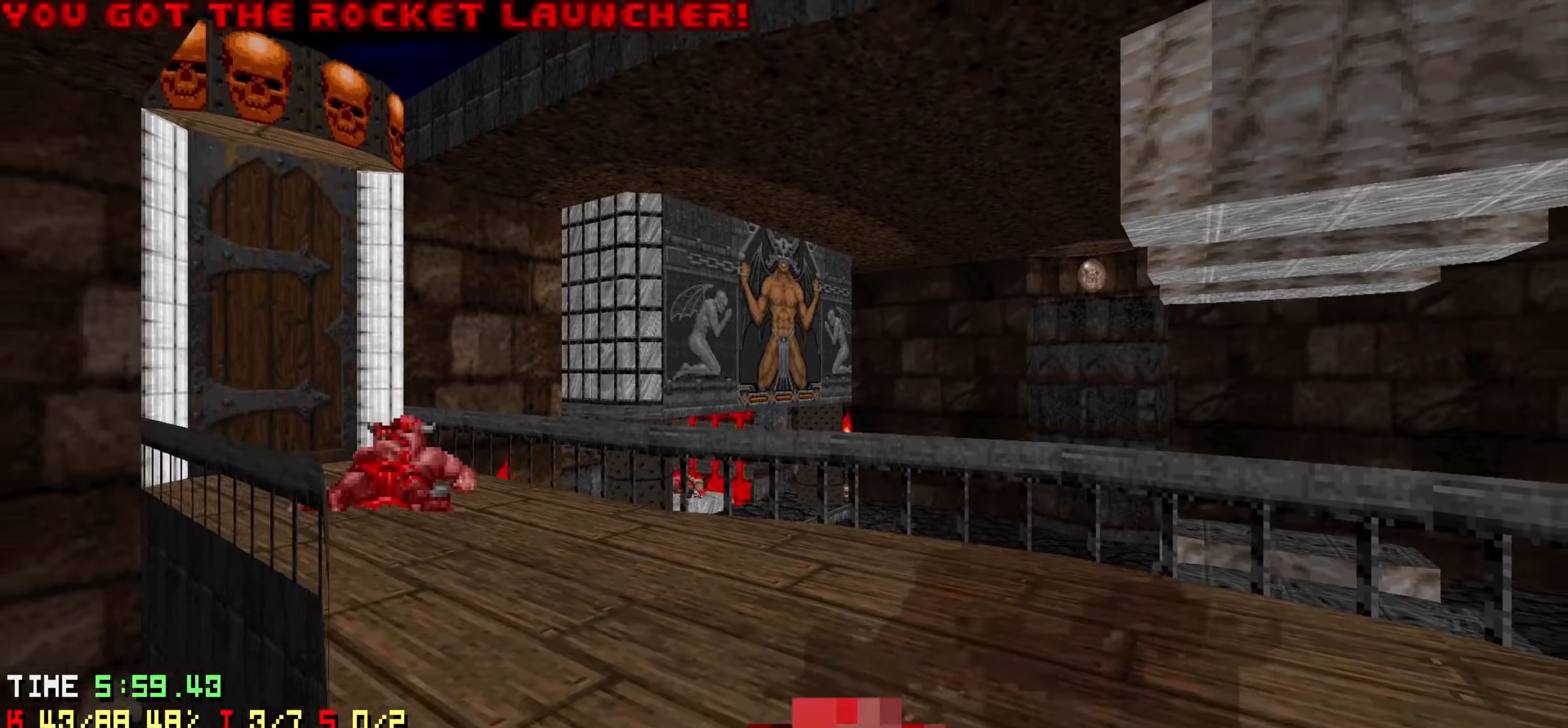
{"keys": [], "events": [[33, "w", "down"], [450, "w", "up"]]}
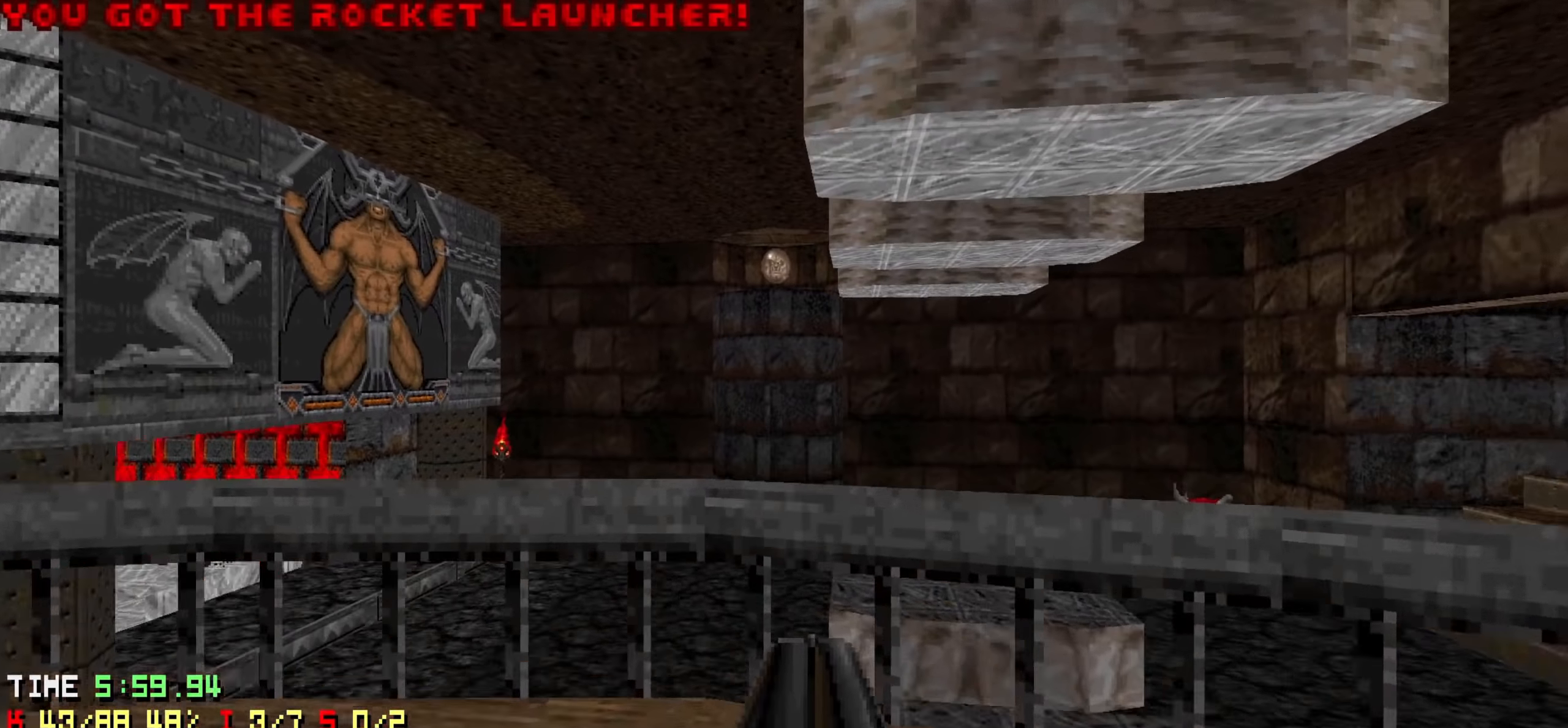
{"keys": [], "events": []}
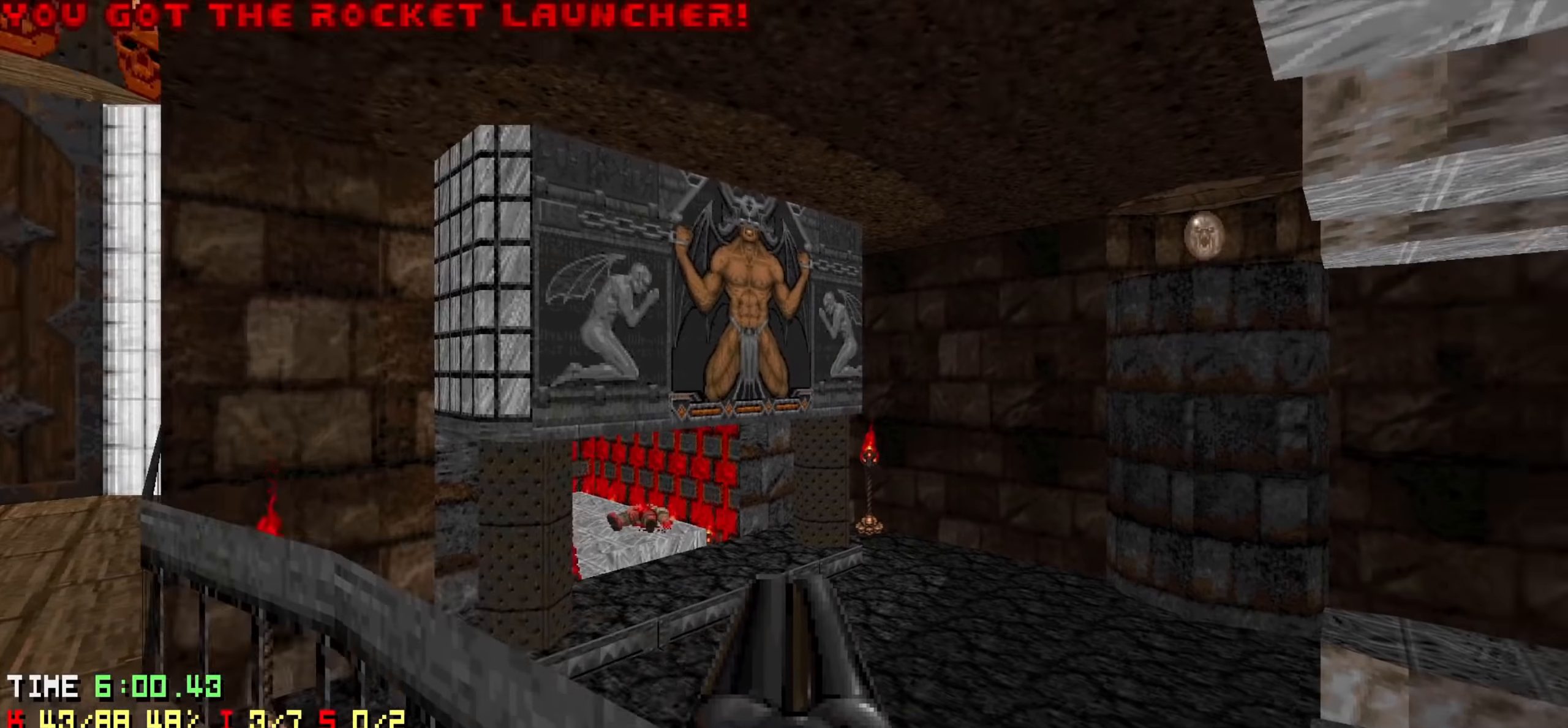
{"keys": [], "events": [[66, "a", "down"], [66, "s", "down"], [200, "a", "up"], [200, "s", "up"], [350, "d", "down"], [450, "d", "up"]]}
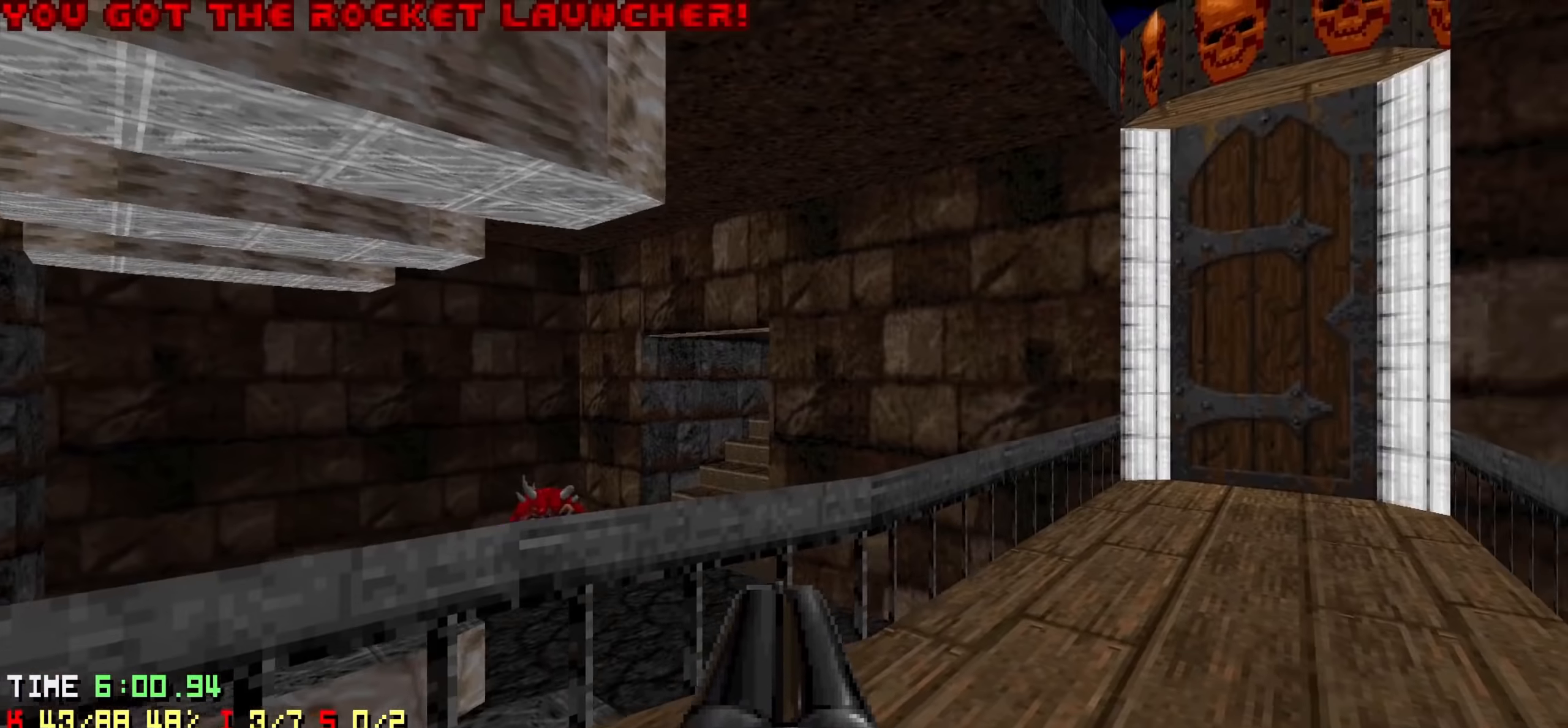
{"keys": [], "events": [[33, "a", "down"], [133, "a", "up"], [133, "w", "down"], [283, "d", "down"], [283, "w", "up"], [366, "d", "up"]]}
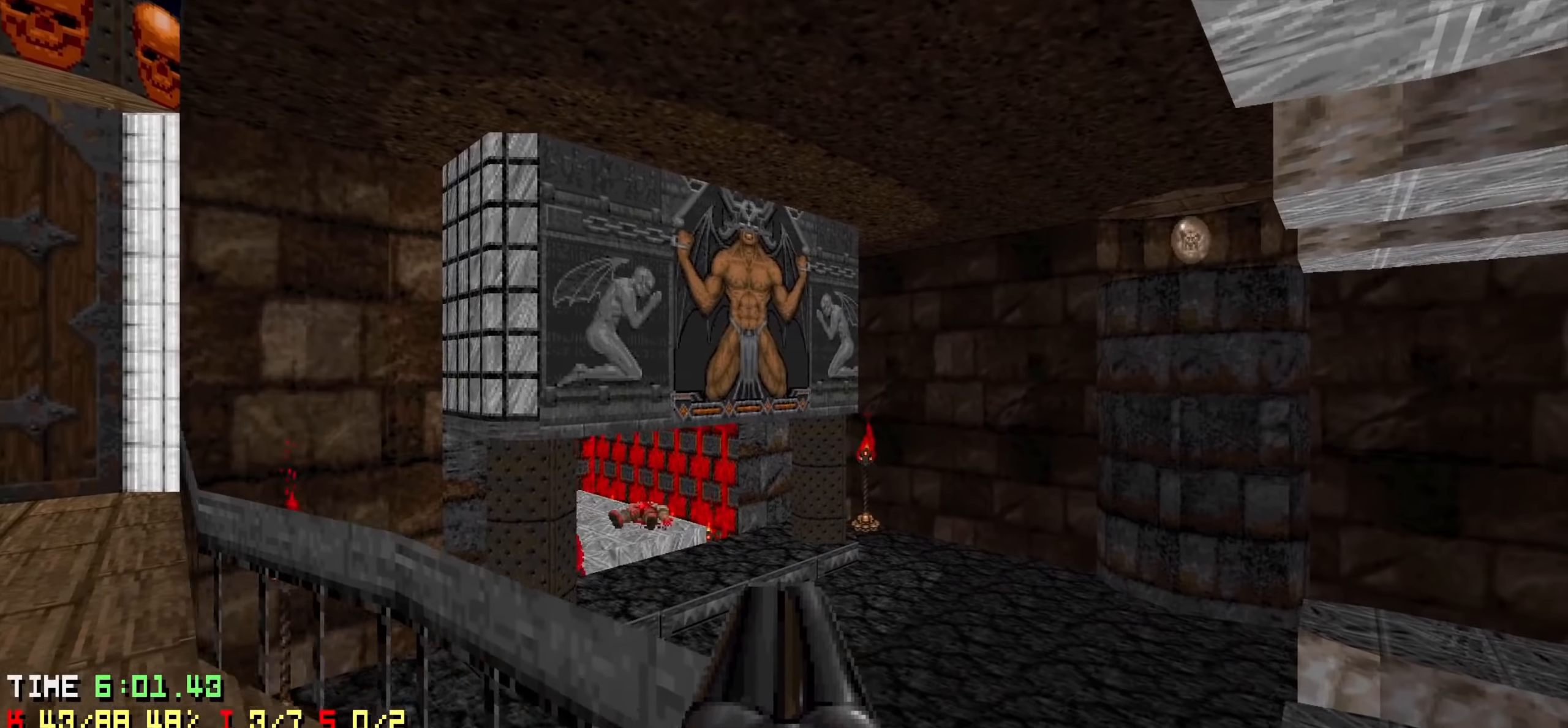
{"keys": [], "events": []}
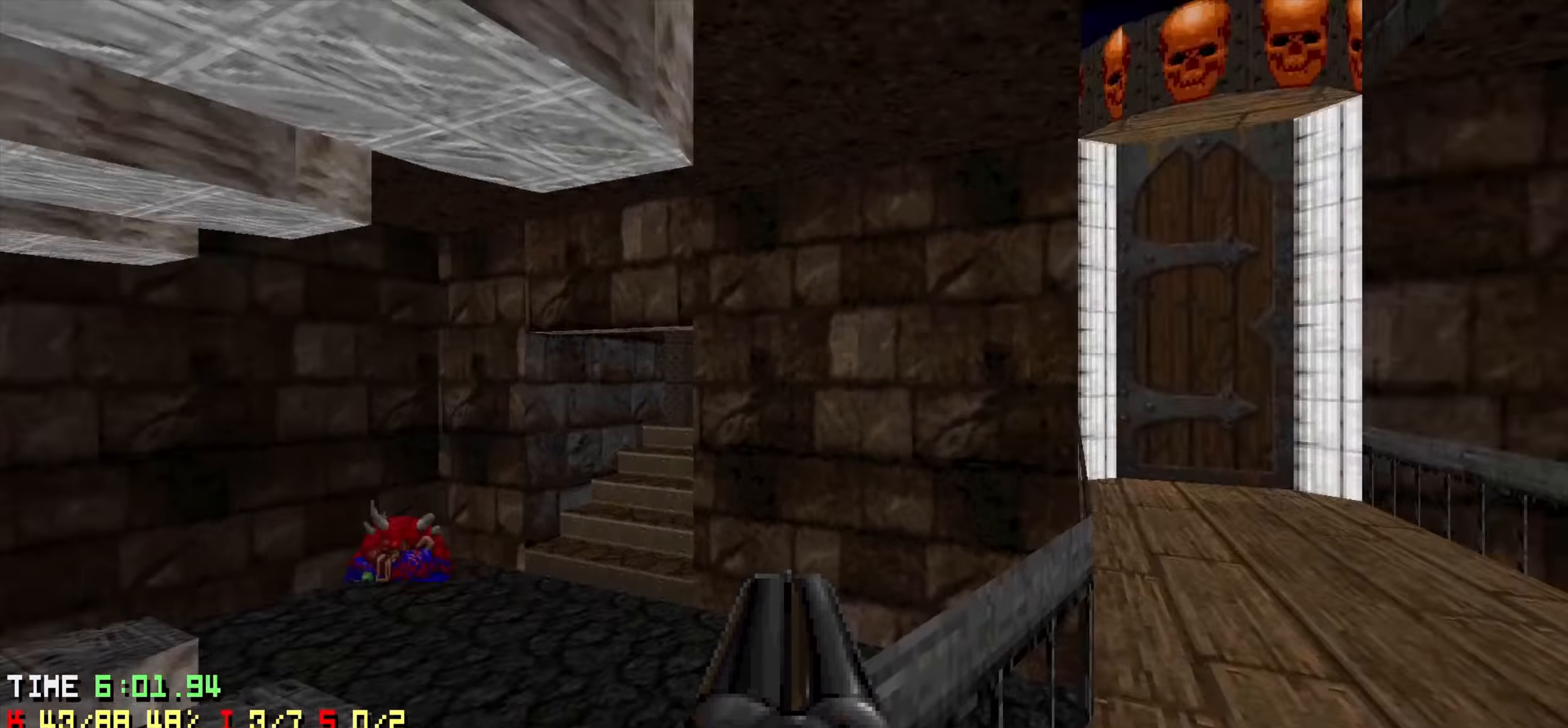
{"keys": [], "events": [[116, "d", "down"], [200, "d", "up"]]}